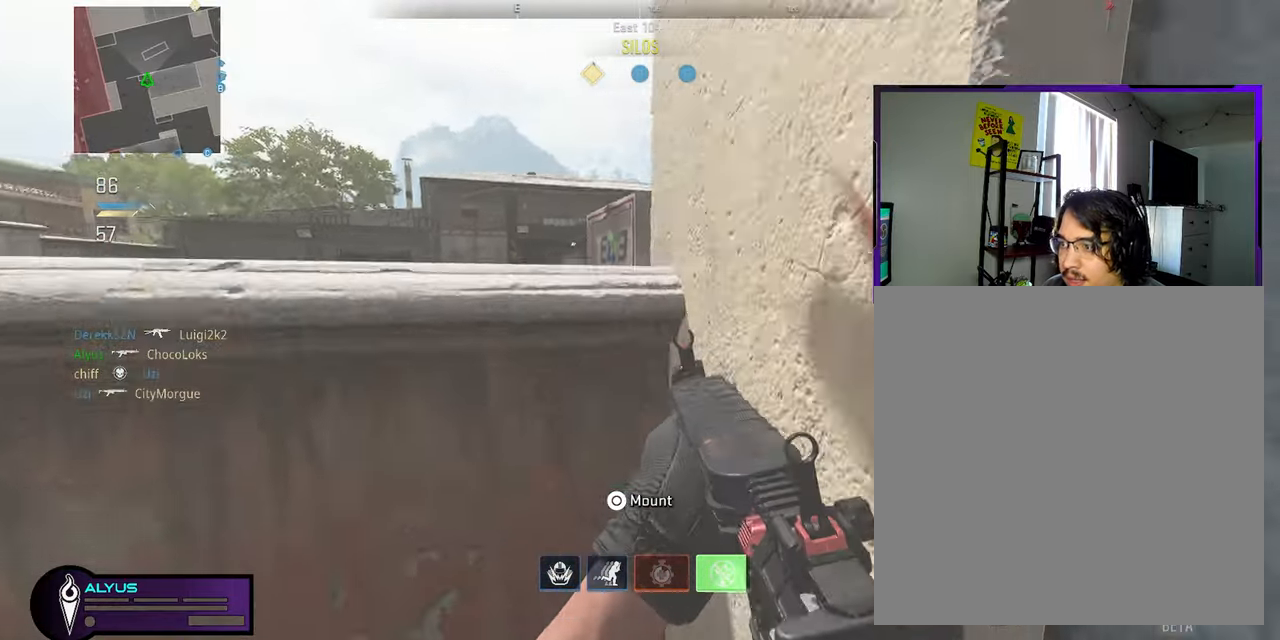
Gameplay with a controller (PlayStation layout); each line is a JSON object with the inputs held at the frame after it. "events" lists button and stick changes between this image and that frame as [ms after this image, input, new state], when the widget could be followed in between. Not read: TOUCHPAD.
{"buttons": [], "left_stick": "center", "right_stick": "center", "events": [[83, "R3", "up"], [133, "SQUARE", "up"], [133, "left_stick", "center"]]}
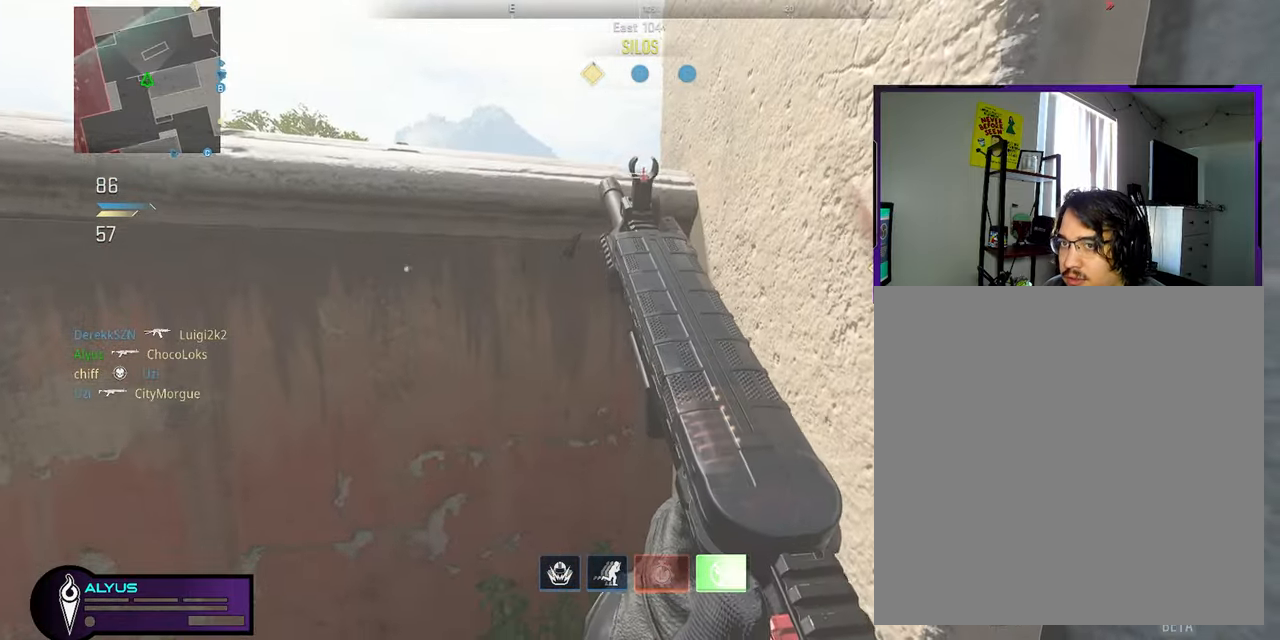
{"buttons": [], "left_stick": "center", "right_stick": "center", "events": []}
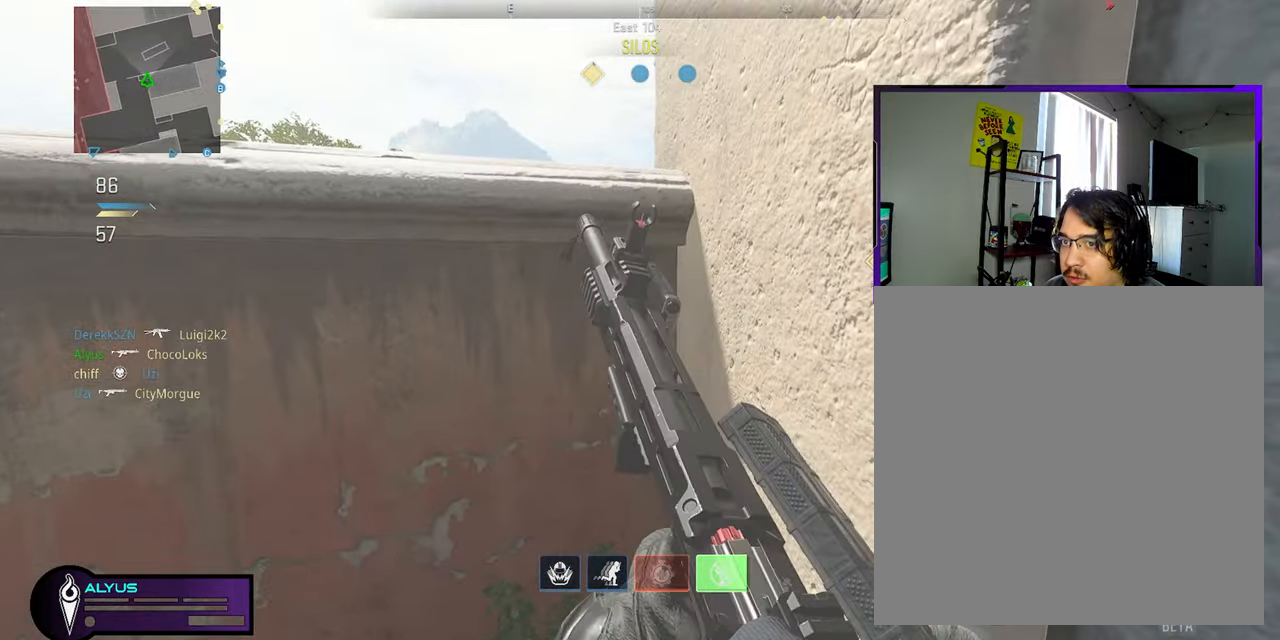
{"buttons": [], "left_stick": "left", "right_stick": "center", "events": [[250, "CROSS", "down"], [416, "CROSS", "up"], [416, "left_stick", "left"]]}
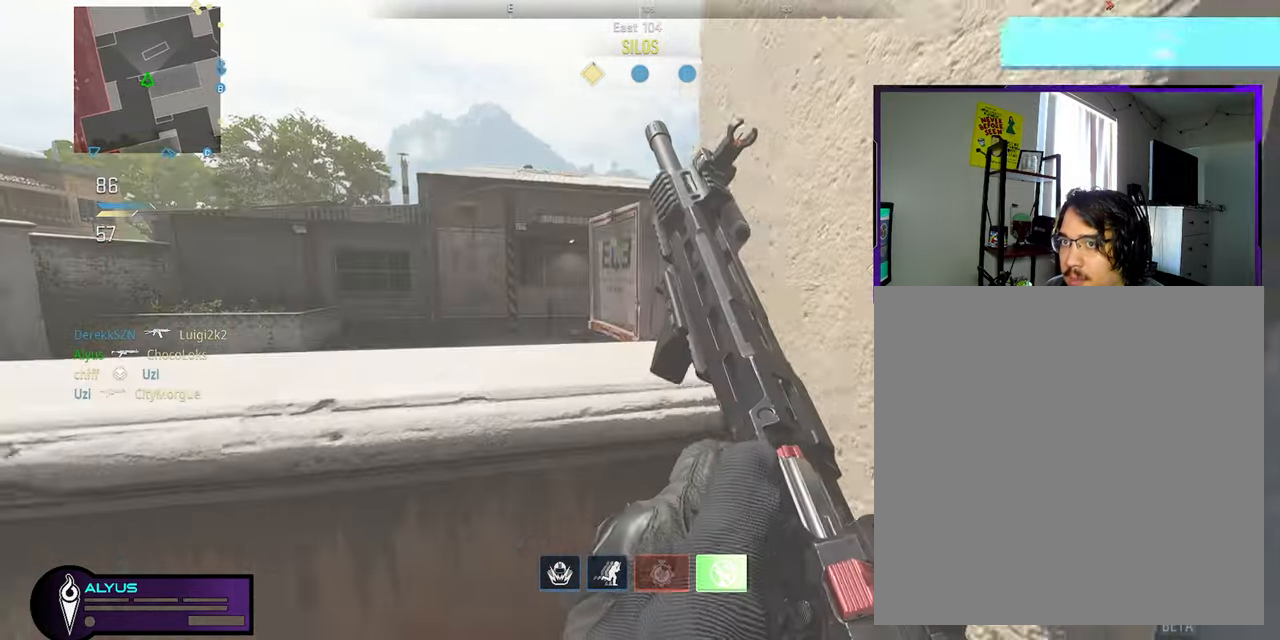
{"buttons": [], "left_stick": "right", "right_stick": "center", "events": [[233, "right_stick", "right"], [267, "left_stick", "center"], [283, "right_stick", "center"], [450, "left_stick", "right"]]}
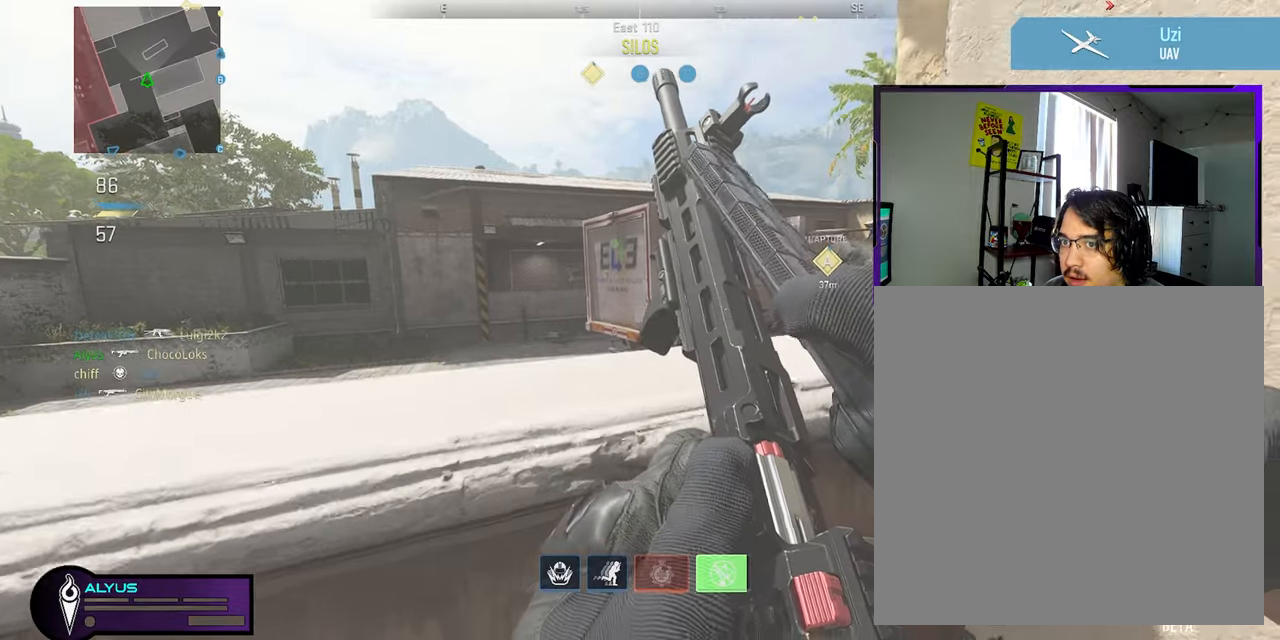
{"buttons": ["L1"], "left_stick": "right", "right_stick": "center", "events": [[100, "left_stick", "center"], [150, "left_stick", "left"], [483, "L1", "down"], [500, "left_stick", "right"]]}
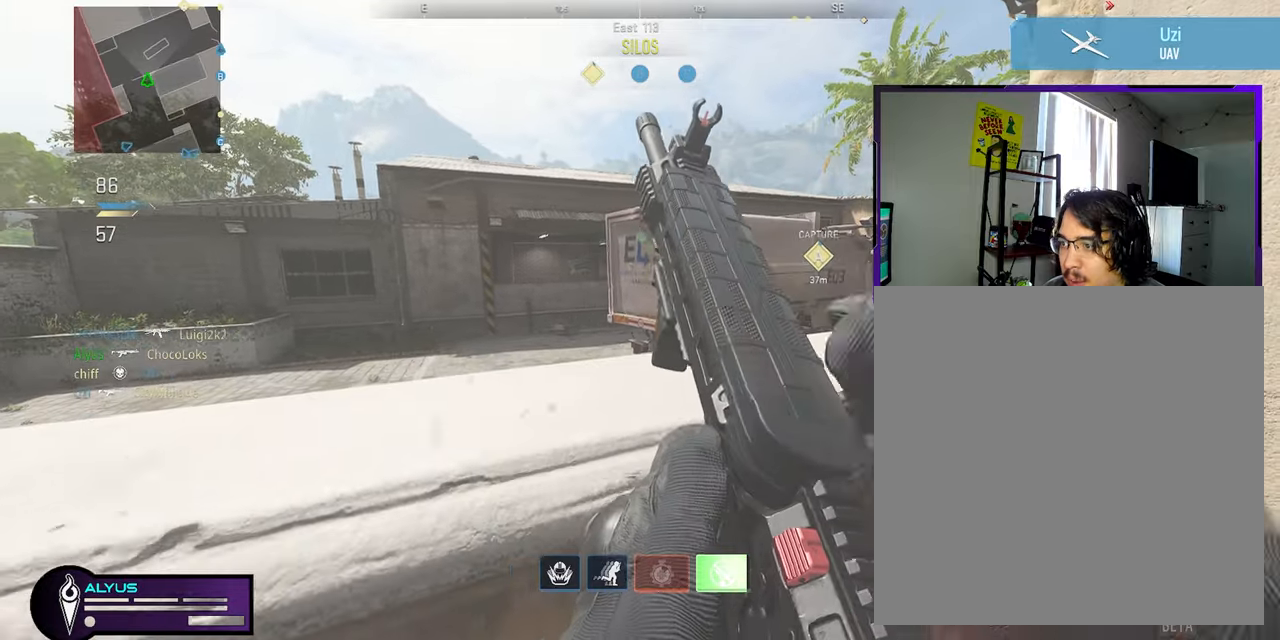
{"buttons": ["L1"], "left_stick": "right", "right_stick": "center", "events": [[183, "left_stick", "center"], [250, "left_stick", "left"], [433, "left_stick", "center"], [483, "left_stick", "right"]]}
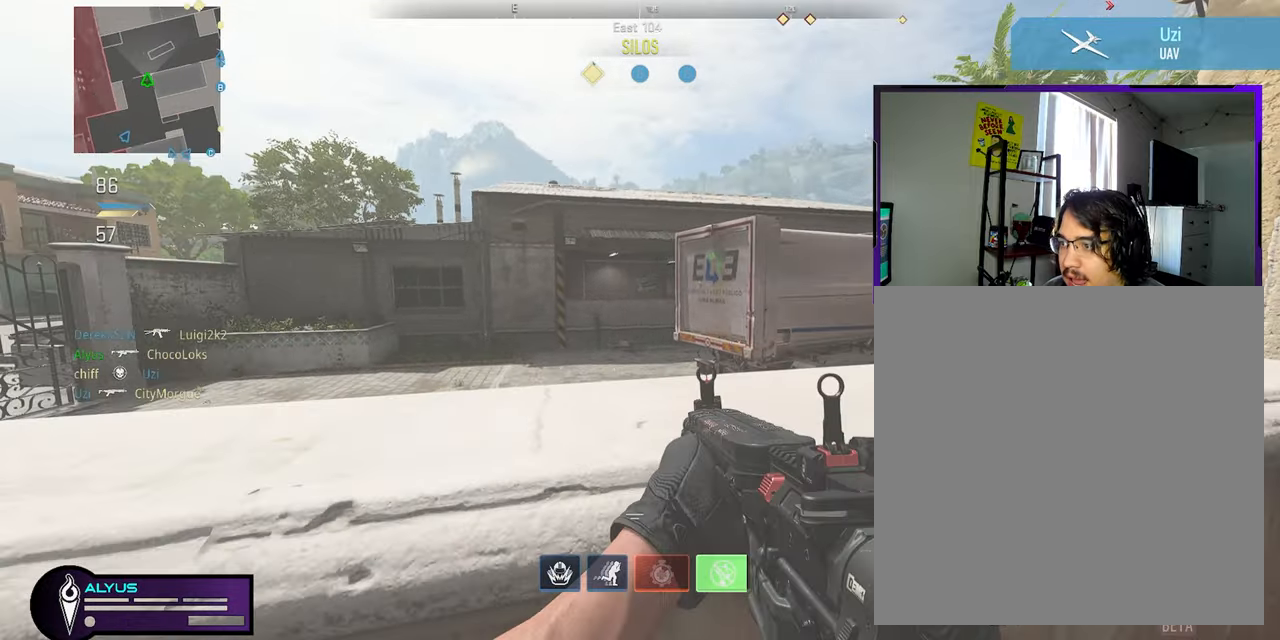
{"buttons": ["L1"], "left_stick": "center", "right_stick": "right", "events": [[133, "left_stick", "center"], [200, "left_stick", "left"], [300, "left_stick", "center"], [383, "left_stick", "right"], [433, "right_stick", "right"], [500, "left_stick", "center"]]}
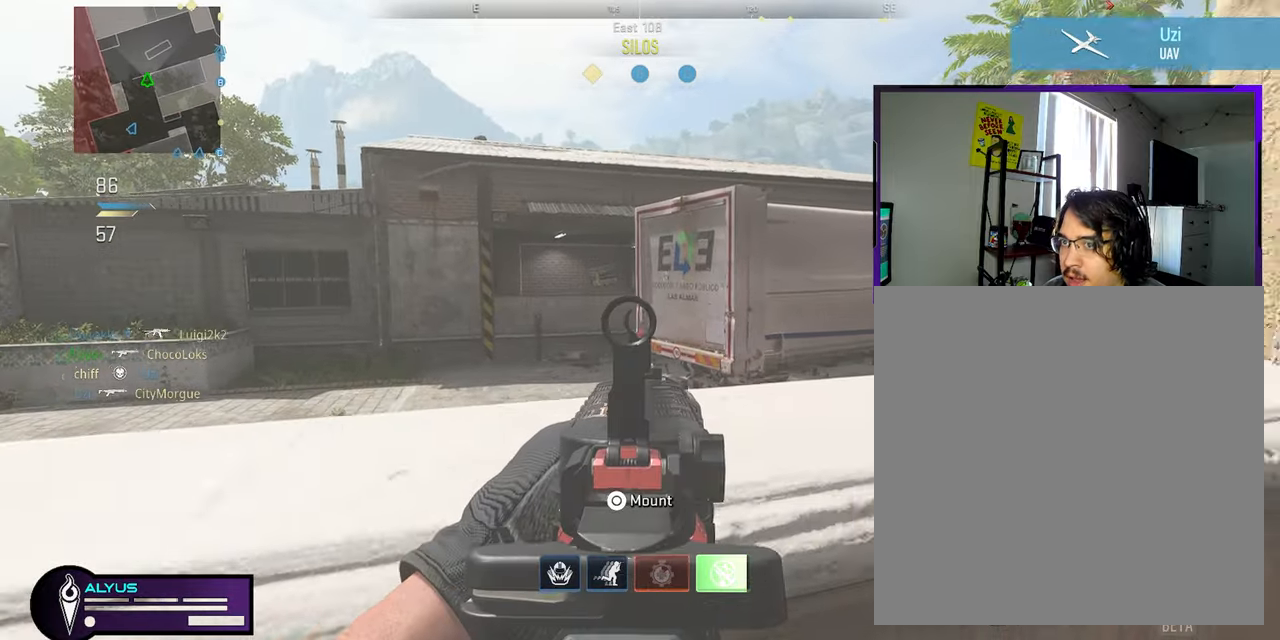
{"buttons": ["L1"], "left_stick": "center", "right_stick": "center", "events": [[33, "left_stick", "left"], [33, "right_stick", "center"], [150, "left_stick", "center"], [200, "left_stick", "right"], [333, "left_stick", "center"], [383, "left_stick", "left"], [500, "left_stick", "center"]]}
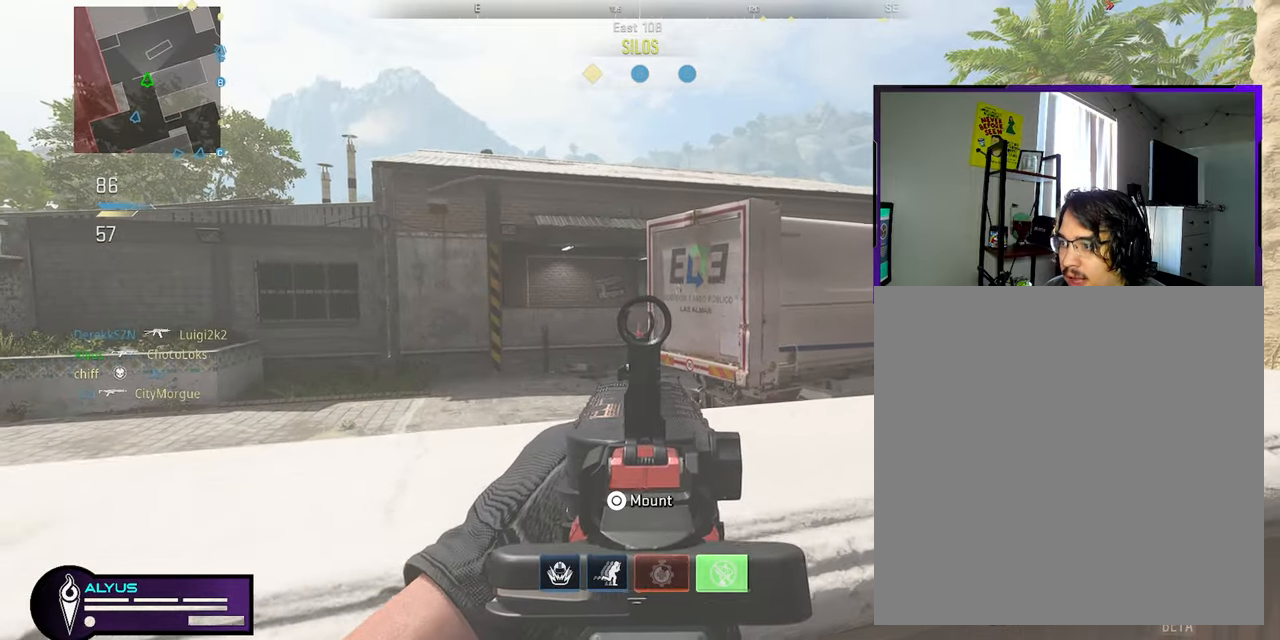
{"buttons": ["L1"], "left_stick": "right", "right_stick": "center", "events": [[383, "left_stick", "left"], [500, "left_stick", "right"]]}
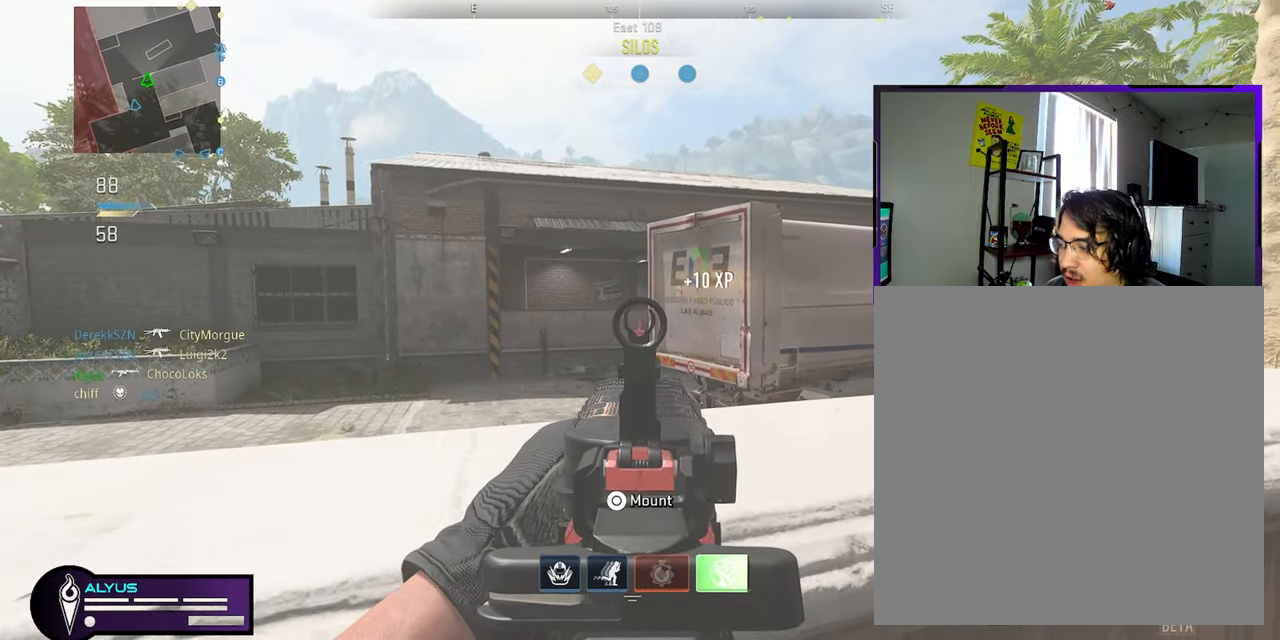
{"buttons": ["L1"], "left_stick": "center", "right_stick": "center", "events": [[117, "left_stick", "center"], [183, "left_stick", "left"], [283, "left_stick", "center"]]}
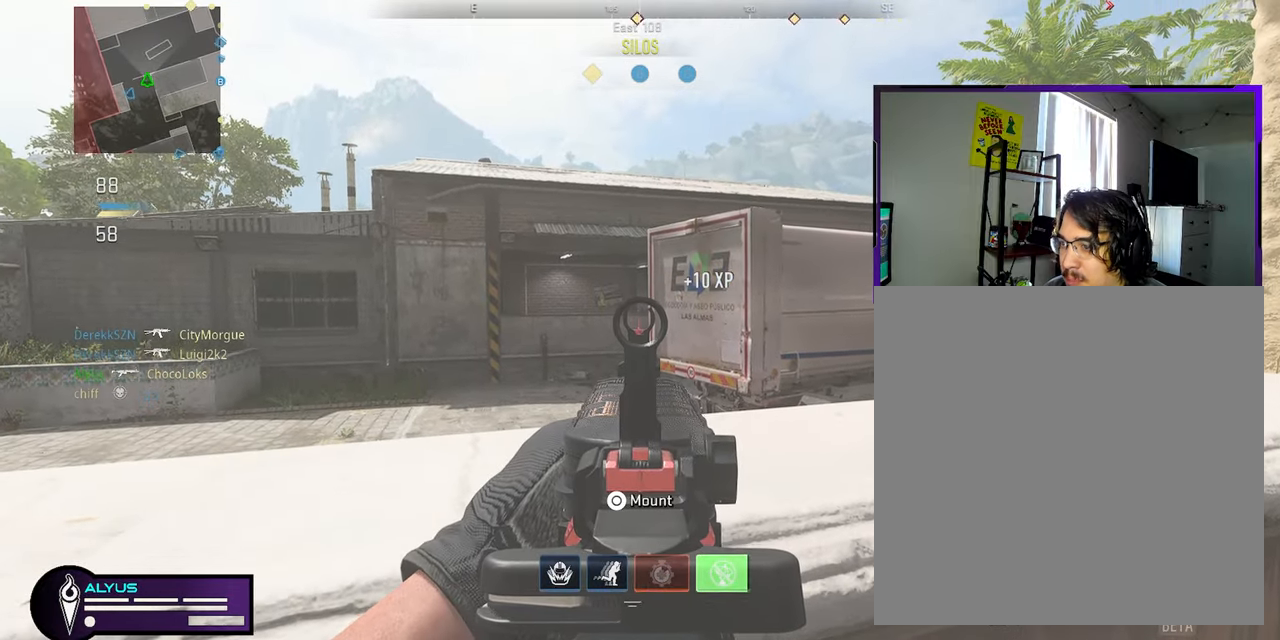
{"buttons": [], "left_stick": "left", "right_stick": "center", "events": [[267, "L1", "up"], [433, "left_stick", "left"]]}
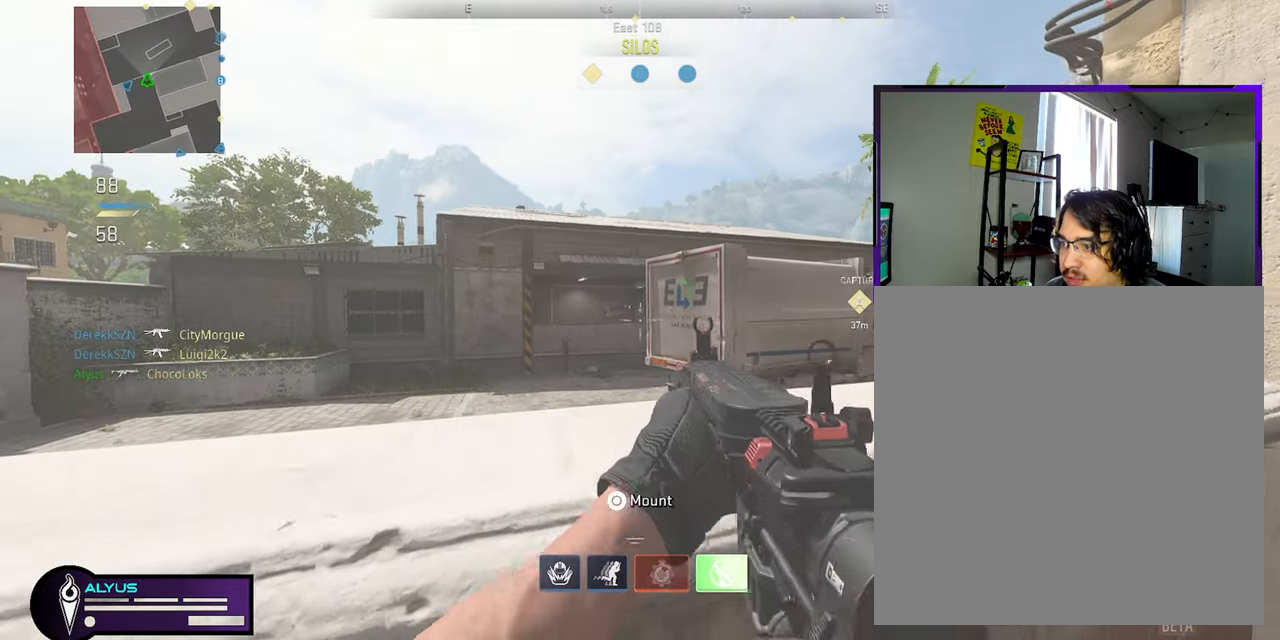
{"buttons": ["L1"], "left_stick": "down-left", "right_stick": "center", "events": [[100, "L1", "down"], [100, "left_stick", "center"], [200, "left_stick", "left"], [300, "left_stick", "center"], [317, "R1", "down"], [367, "left_stick", "right"], [383, "R1", "up"], [450, "left_stick", "center"], [500, "left_stick", "down-left"]]}
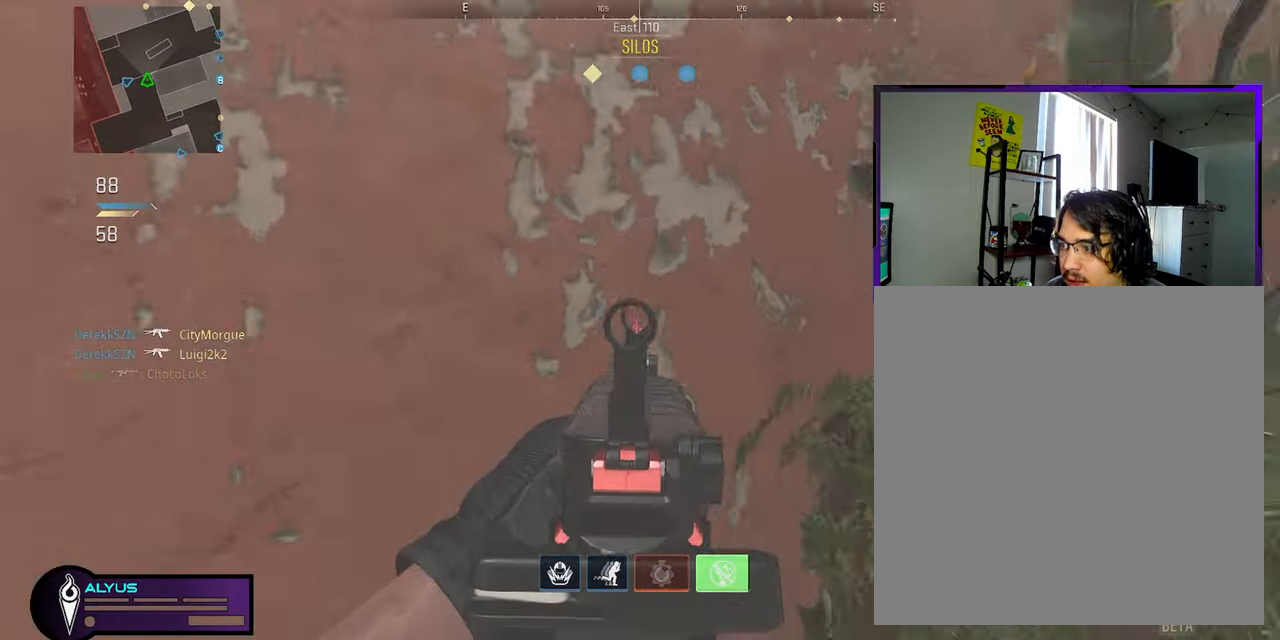
{"buttons": ["CROSS"], "left_stick": "down", "right_stick": "center", "events": [[33, "L1", "up"], [250, "left_stick", "down"], [383, "CROSS", "down"]]}
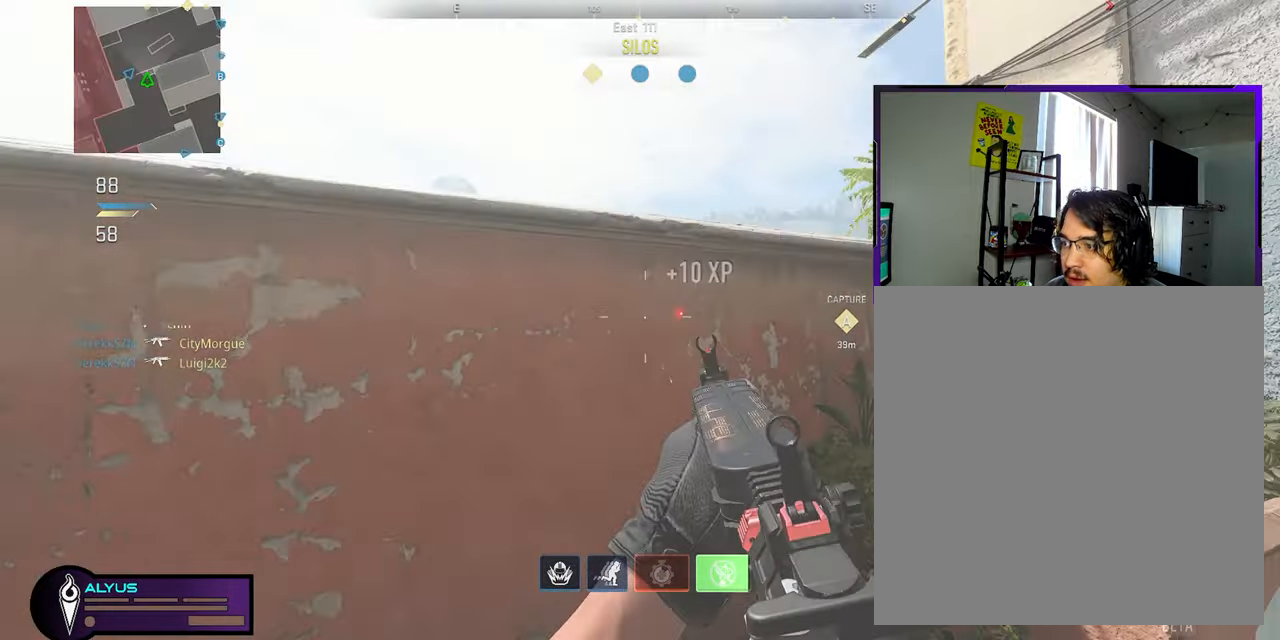
{"buttons": [], "left_stick": "down", "right_stick": "up", "events": [[17, "CROSS", "up"], [234, "L2", "down"], [250, "right_stick", "up"], [400, "L2", "up"]]}
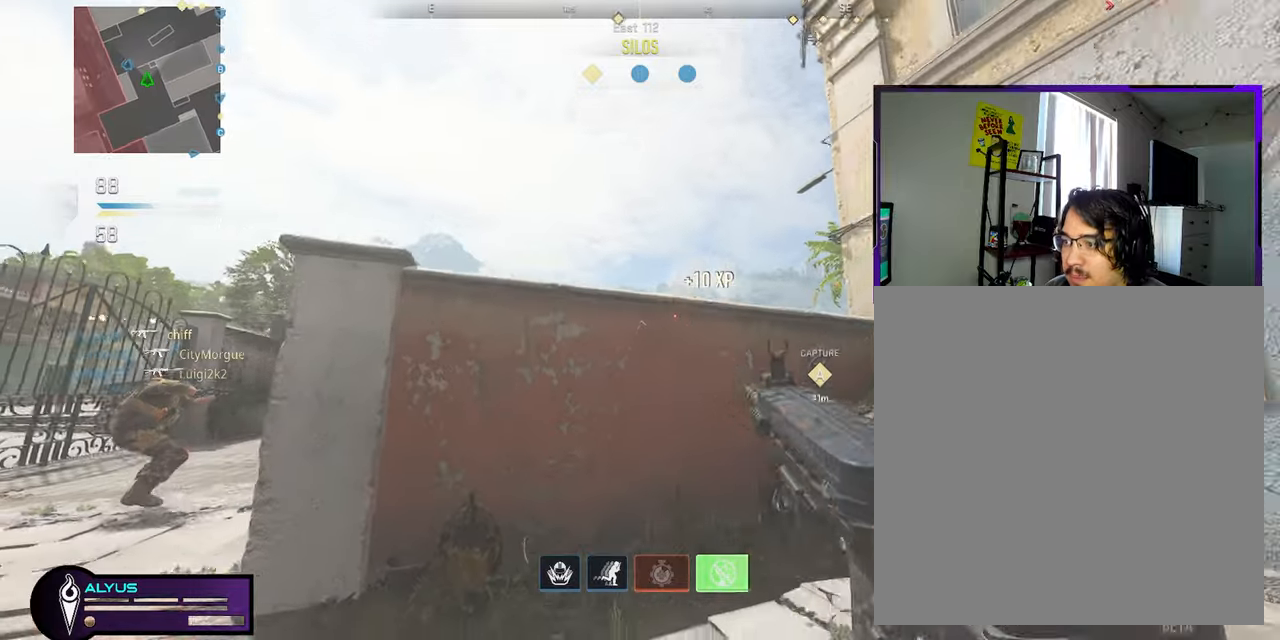
{"buttons": [], "left_stick": "up-left", "right_stick": "center", "events": [[150, "right_stick", "center"], [400, "left_stick", "center"], [450, "left_stick", "left"], [500, "left_stick", "up-left"]]}
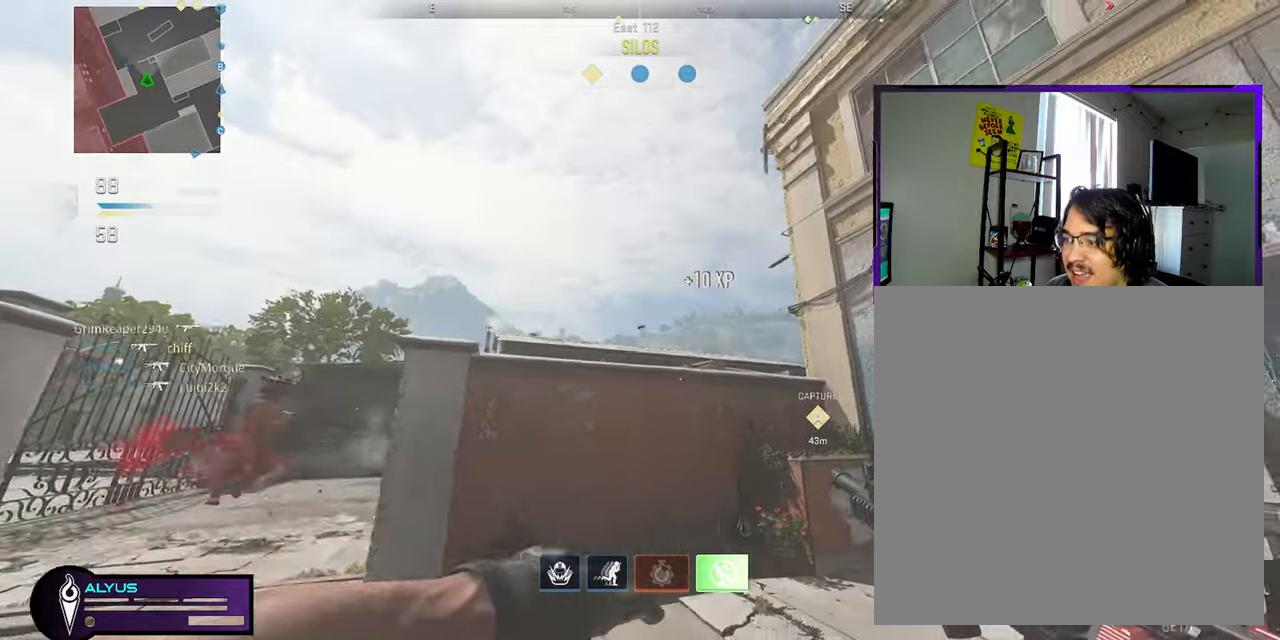
{"buttons": ["L3"], "left_stick": "up-left", "right_stick": "left", "events": [[17, "right_stick", "down"], [250, "right_stick", "center"], [300, "left_stick", "up"], [450, "L3", "down"], [450, "left_stick", "up-left"], [450, "right_stick", "left"]]}
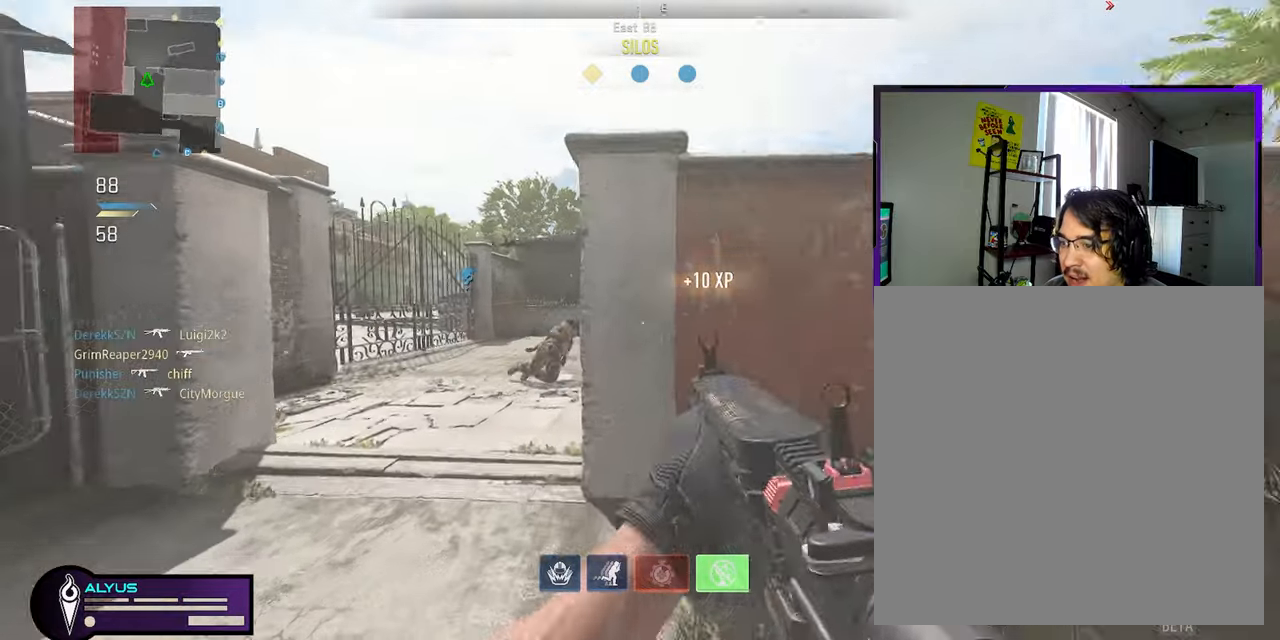
{"buttons": ["L3"], "left_stick": "up-left", "right_stick": "center", "events": [[150, "right_stick", "center"], [234, "right_stick", "right"], [500, "right_stick", "center"]]}
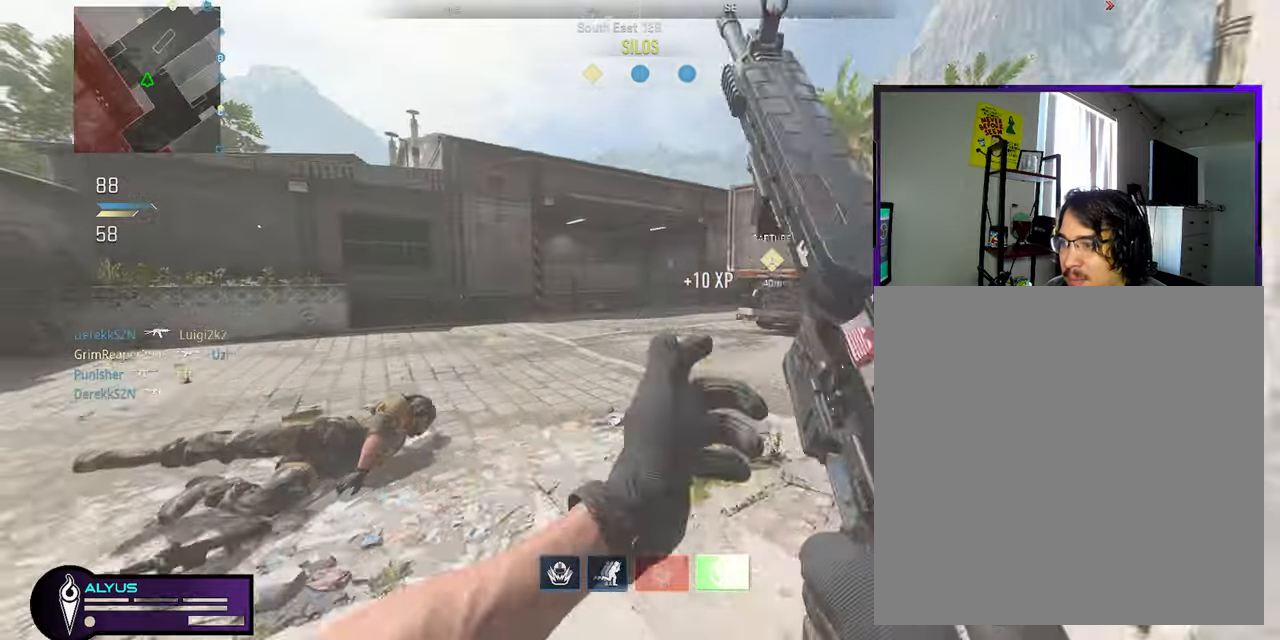
{"buttons": ["L1"], "left_stick": "left", "right_stick": "right", "events": [[167, "right_stick", "up-right"], [184, "CROSS", "down"], [217, "L3", "up"], [234, "L1", "down"], [267, "left_stick", "left"], [300, "CROSS", "up"], [334, "right_stick", "center"], [450, "right_stick", "right"]]}
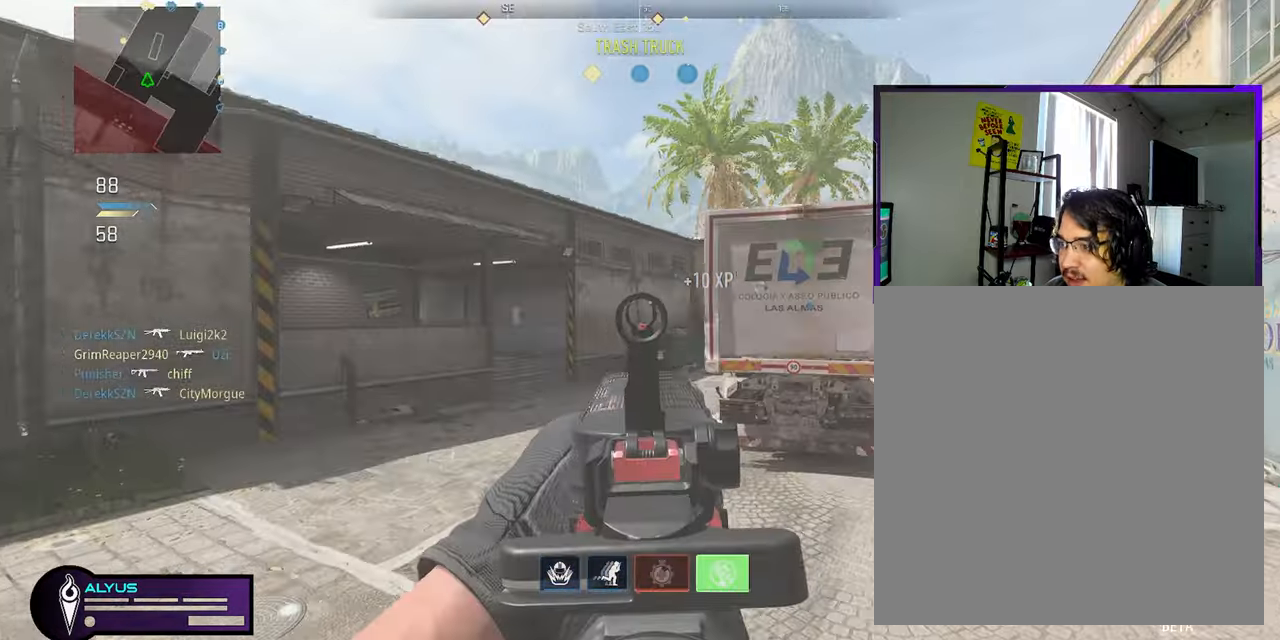
{"buttons": ["L1"], "left_stick": "left", "right_stick": "center", "events": [[67, "right_stick", "center"], [117, "right_stick", "right"], [284, "CROSS", "down"], [367, "right_stick", "center"], [384, "CROSS", "up"]]}
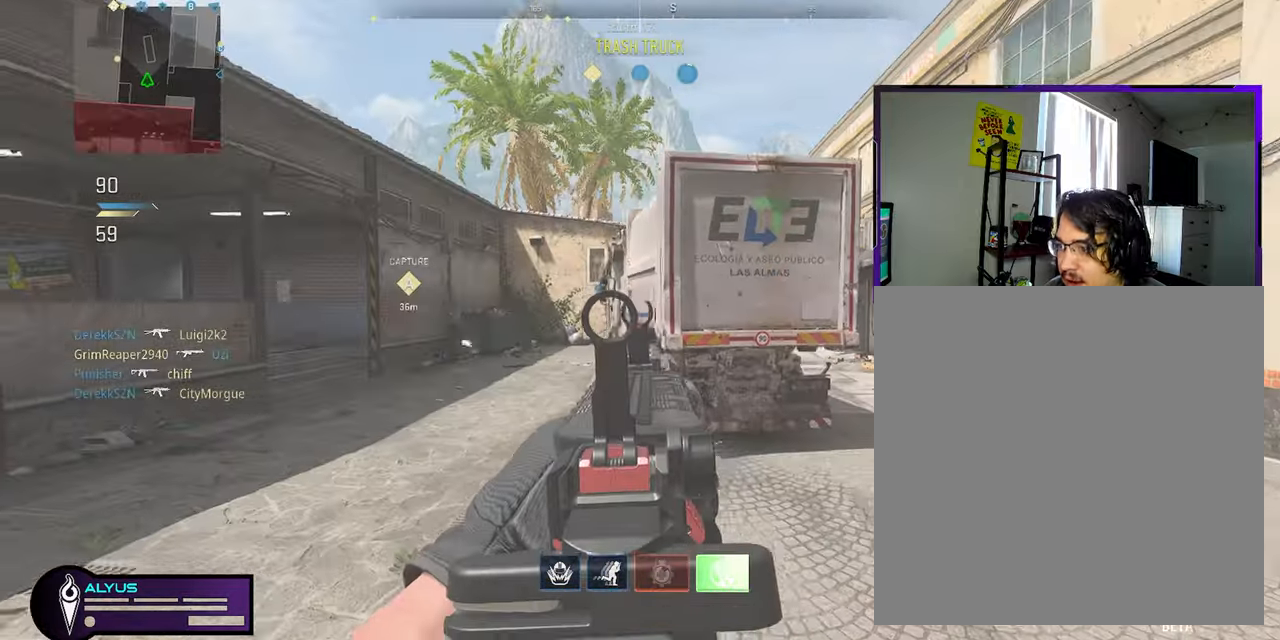
{"buttons": ["L1"], "left_stick": "left", "right_stick": "center", "events": []}
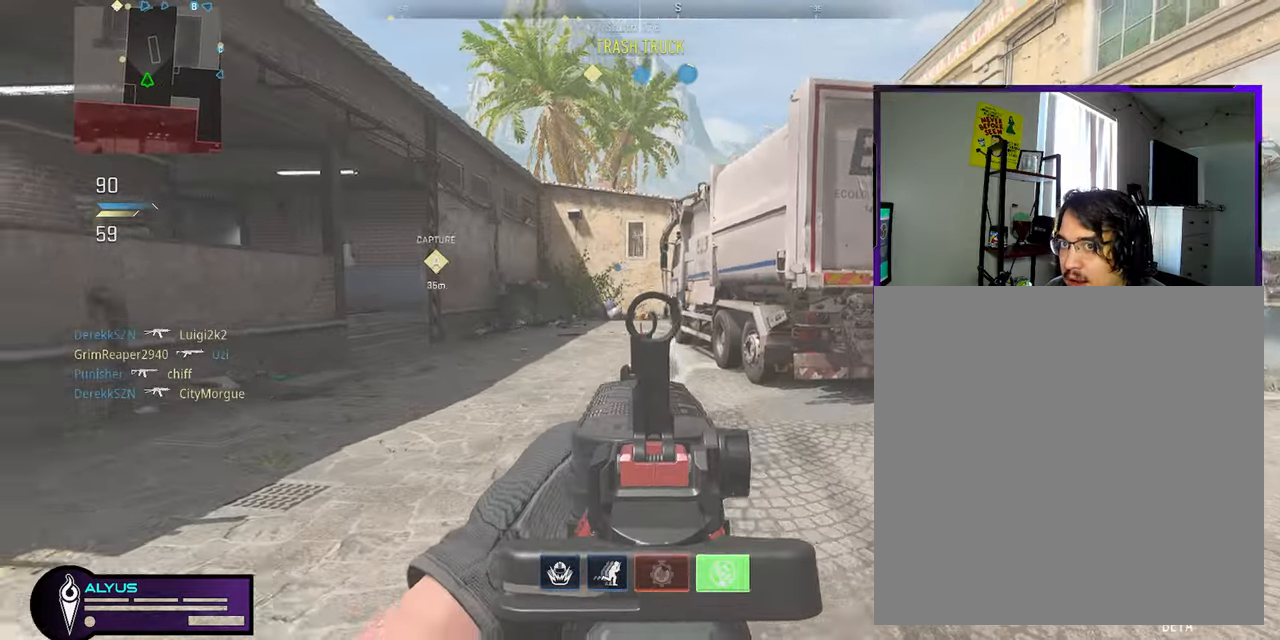
{"buttons": ["L1"], "left_stick": "left", "right_stick": "right", "events": [[17, "L1", "up"], [17, "right_stick", "left"], [117, "right_stick", "up-left"], [150, "L1", "down"], [284, "right_stick", "center"], [500, "right_stick", "right"]]}
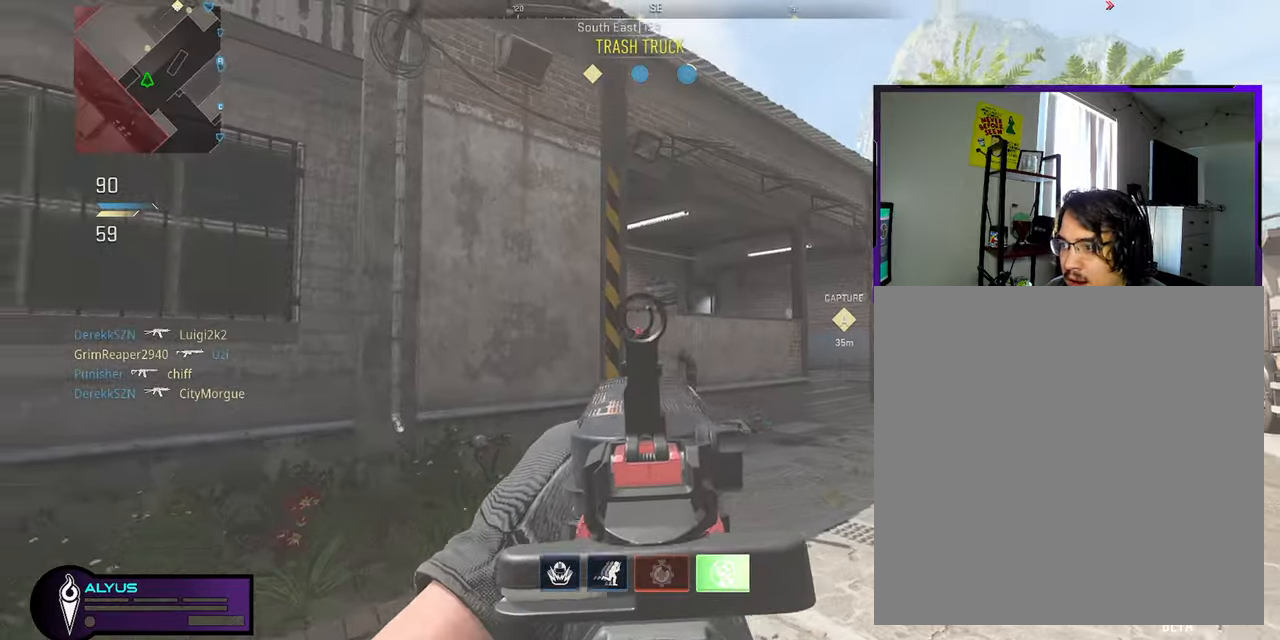
{"buttons": ["L1"], "left_stick": "left", "right_stick": "center", "events": [[300, "right_stick", "center"]]}
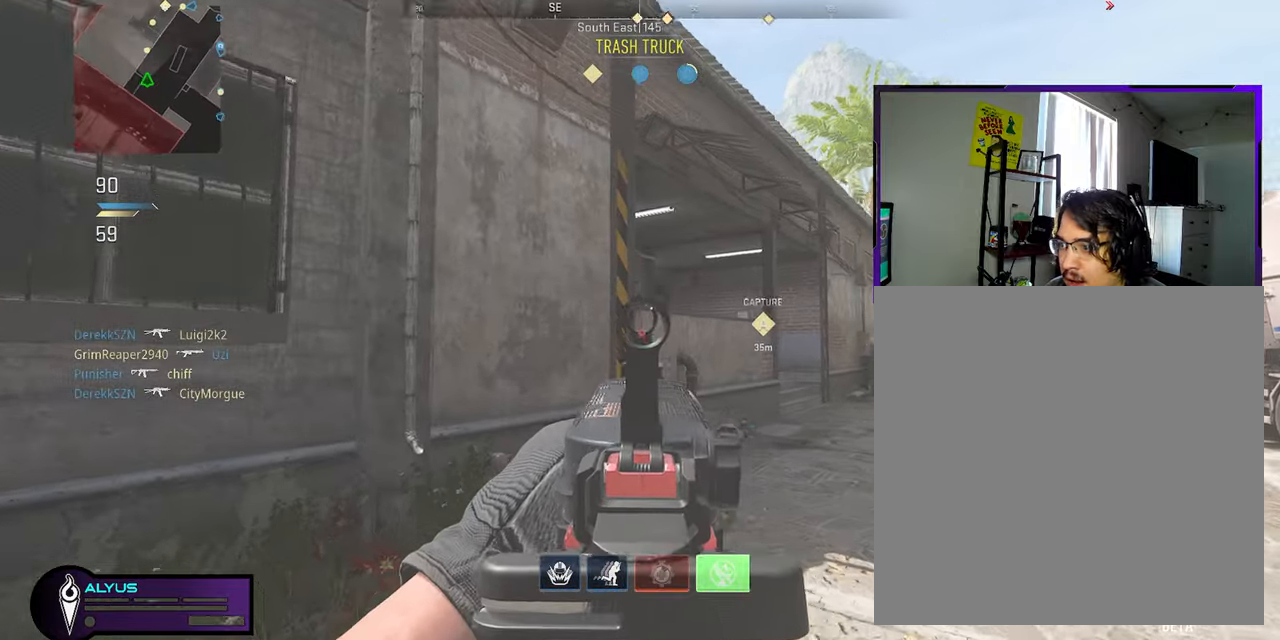
{"buttons": ["L1"], "left_stick": "down-left", "right_stick": "right", "events": [[17, "right_stick", "right"], [484, "left_stick", "down-left"]]}
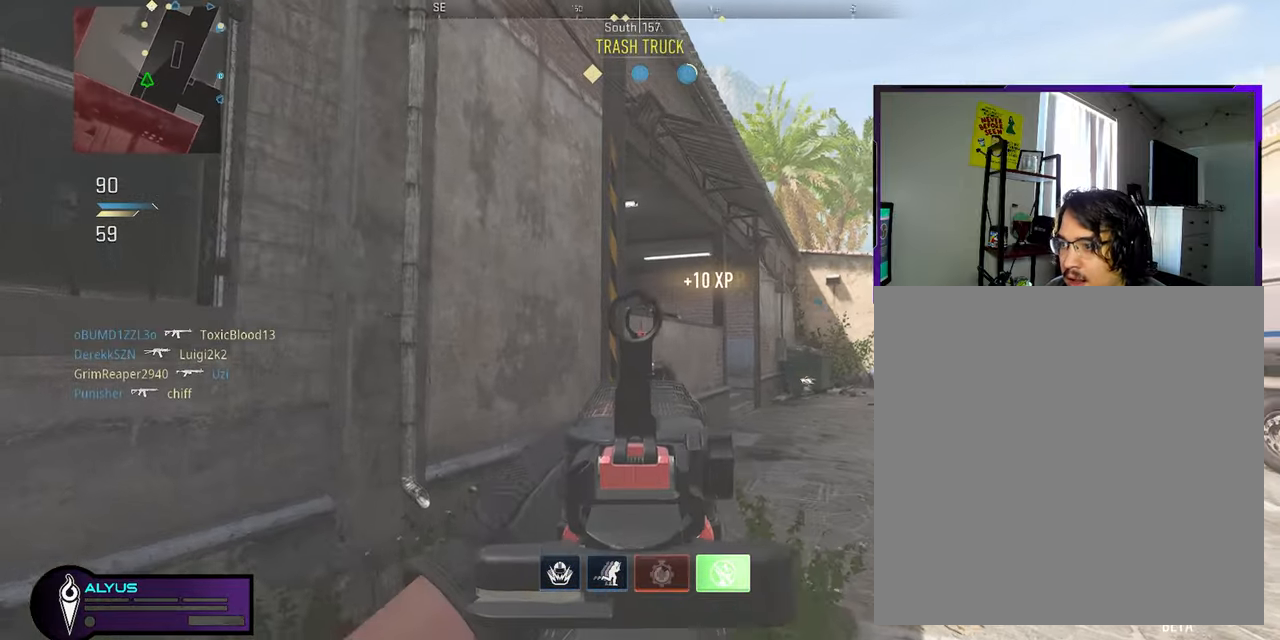
{"buttons": ["L1", "R1"], "left_stick": "right", "right_stick": "down", "events": [[17, "left_stick", "left"], [50, "left_stick", "down-right"], [84, "right_stick", "center"], [150, "left_stick", "right"], [200, "R1", "down"], [450, "right_stick", "down"]]}
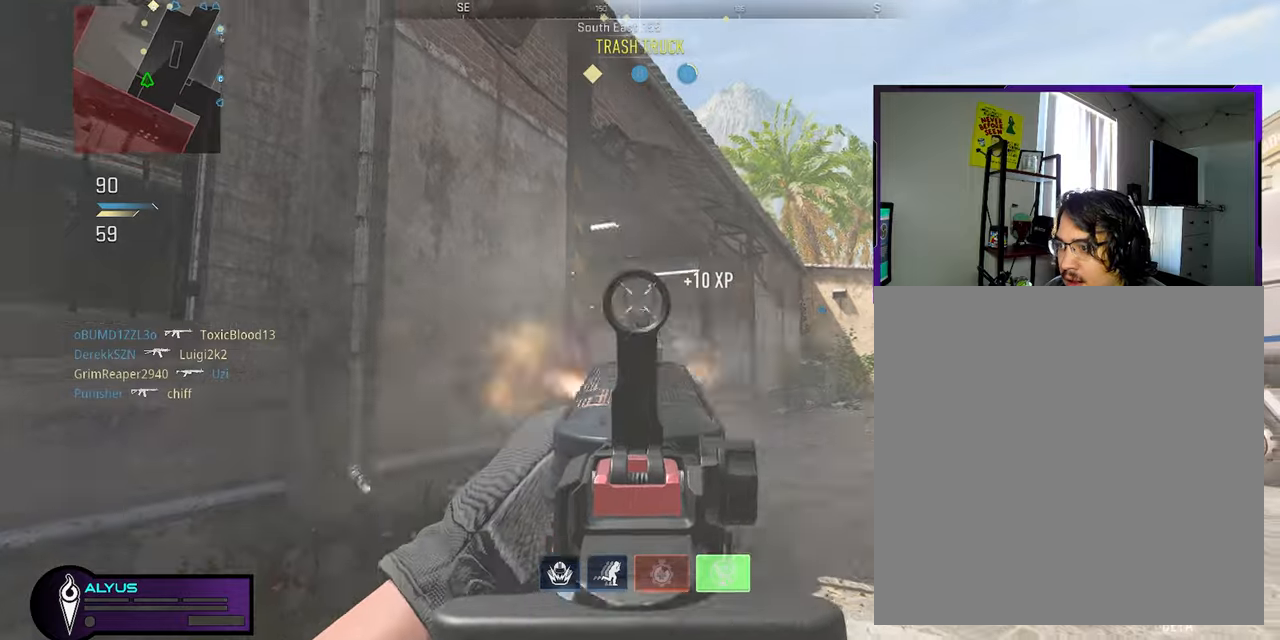
{"buttons": ["L3"], "left_stick": "up-right", "right_stick": "right", "events": [[200, "right_stick", "down-left"], [333, "right_stick", "center"], [450, "L1", "up"], [450, "R1", "up"], [450, "left_stick", "up-right"], [483, "L3", "down"], [483, "right_stick", "right"]]}
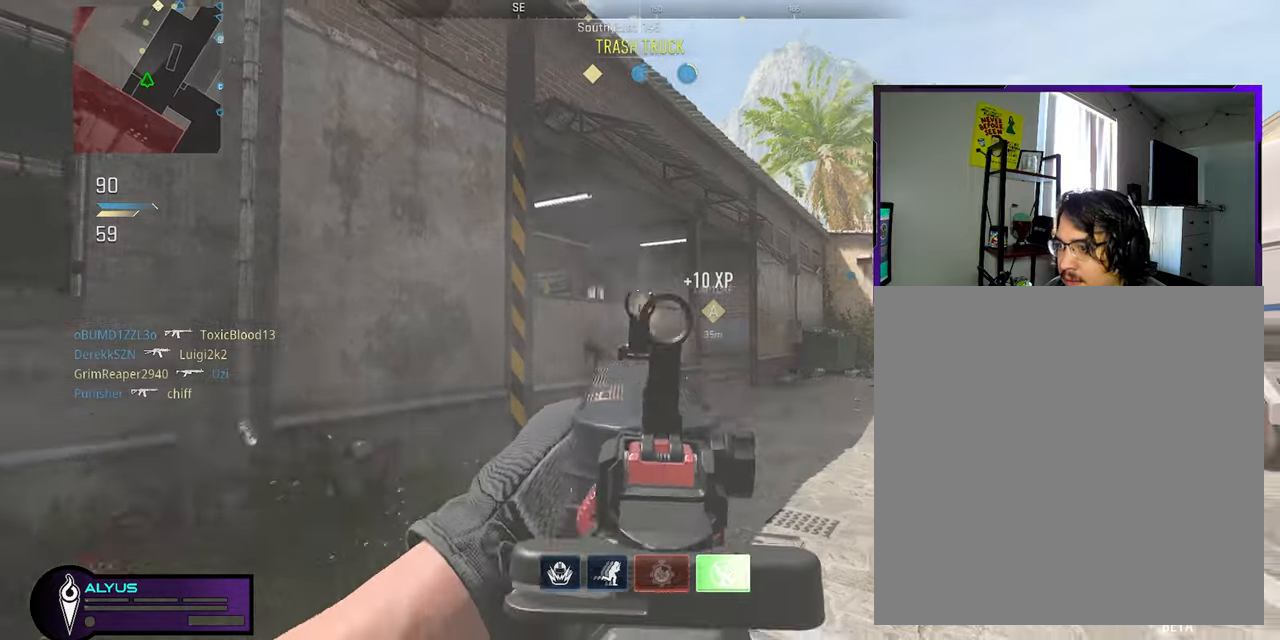
{"buttons": ["L1"], "left_stick": "right", "right_stick": "center", "events": [[116, "right_stick", "center"], [166, "right_stick", "left"], [233, "L3", "up"], [266, "CROSS", "down"], [266, "left_stick", "right"], [283, "L1", "down"], [366, "CROSS", "up"], [366, "right_stick", "center"]]}
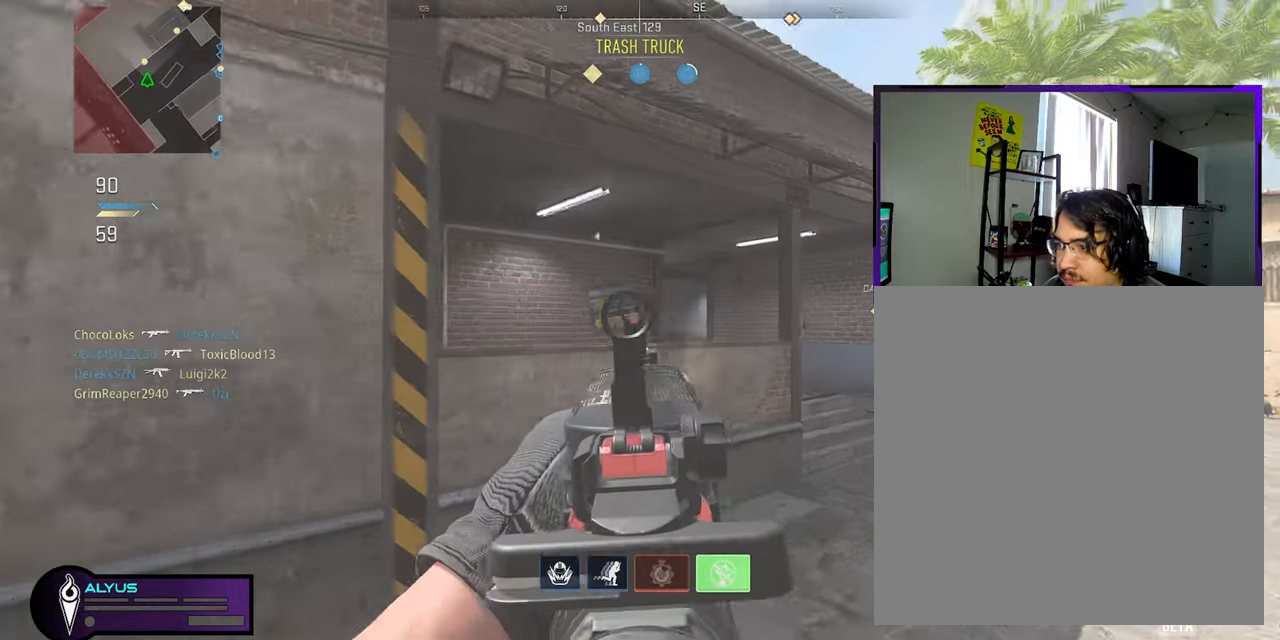
{"buttons": ["L1"], "left_stick": "right", "right_stick": "center", "events": [[316, "CROSS", "down"], [450, "CROSS", "up"]]}
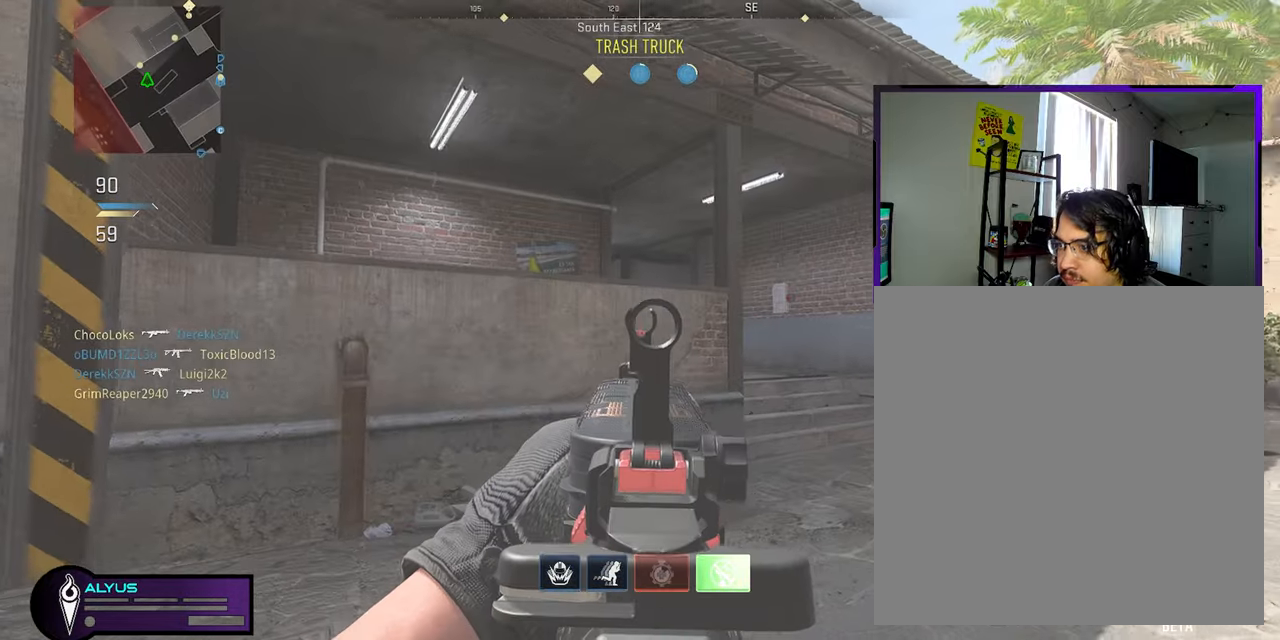
{"buttons": ["L1"], "left_stick": "down-right", "right_stick": "center", "events": [[100, "left_stick", "down-right"]]}
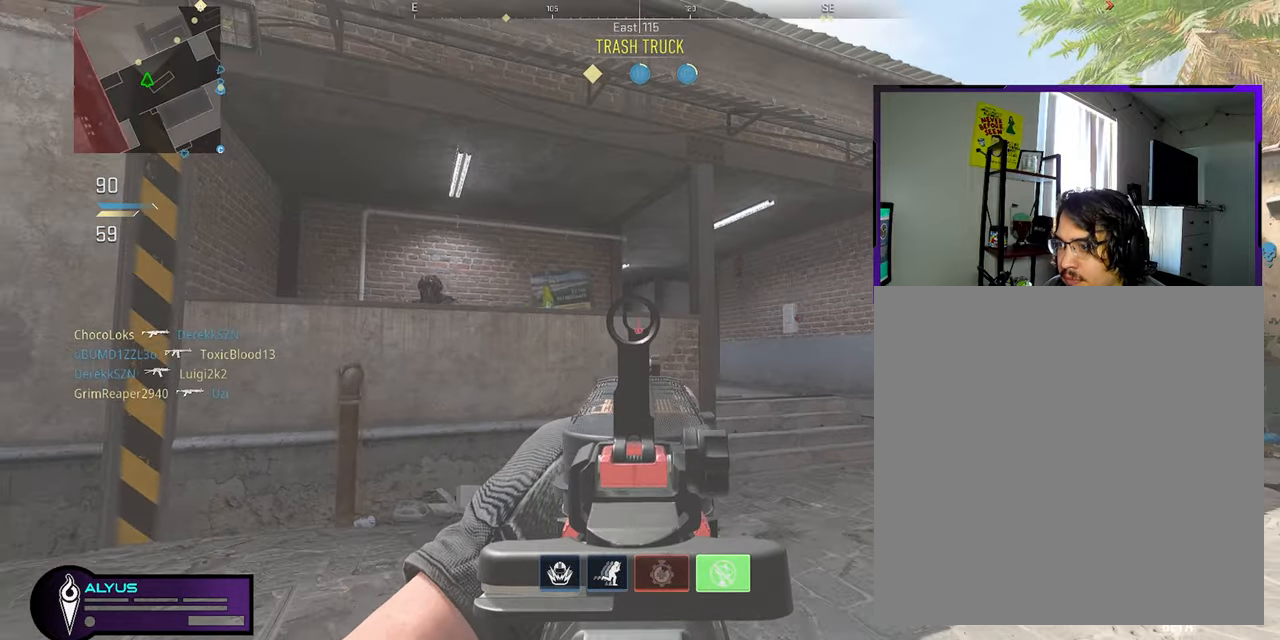
{"buttons": ["L1", "R1"], "left_stick": "left", "right_stick": "down-right", "events": [[83, "right_stick", "left"], [133, "left_stick", "down-left"], [183, "R1", "down"], [200, "left_stick", "left"], [266, "right_stick", "center"], [316, "right_stick", "right"], [350, "R3", "down"], [416, "R3", "up"], [416, "right_stick", "down-right"]]}